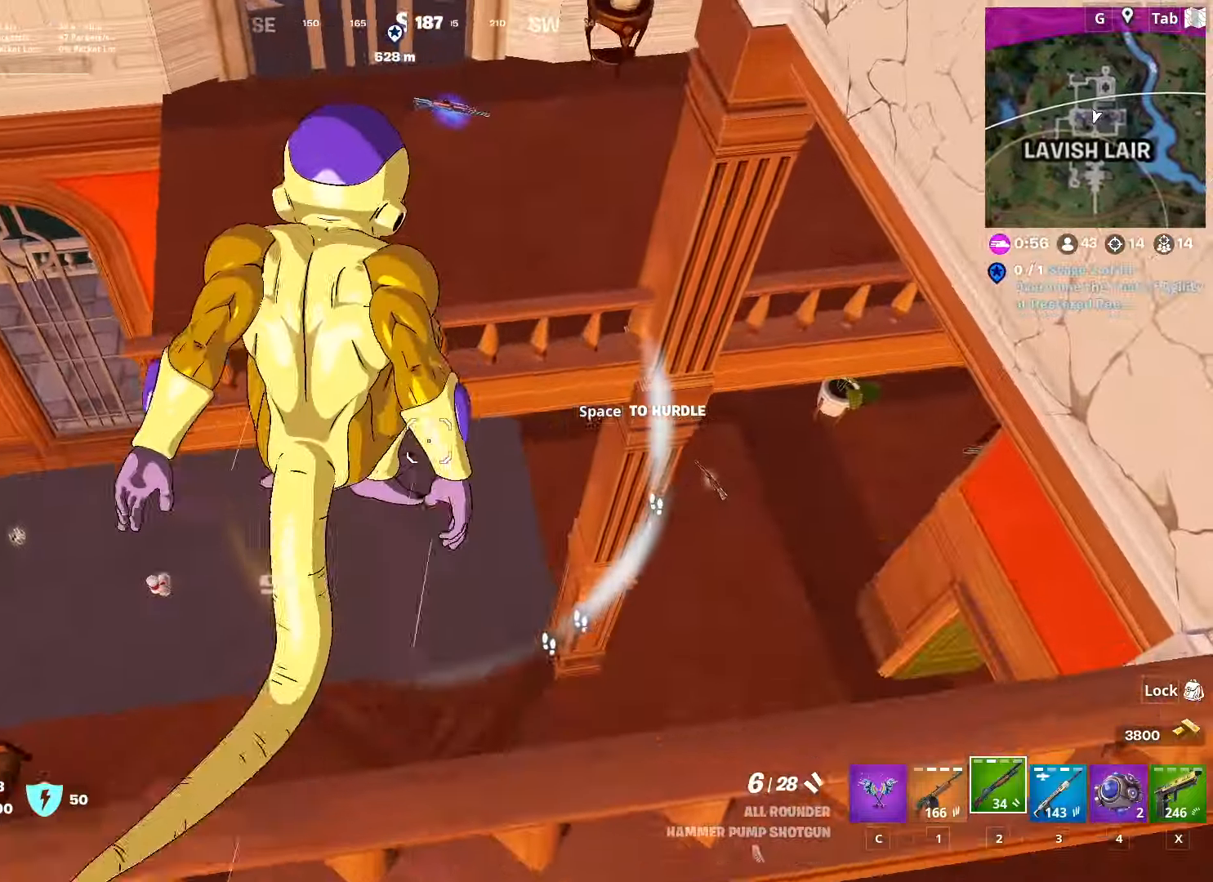
Gameplay with keyboard and mouse; each line is a JSON object with the keys and mouse buttons held at the frame after it. "events" lists presses ("down") and releases ("up") of "1", "2", "3", "4", "5", "a", "alt", "c", "caps_lock", "ctrl", "d", "e", "f", "g", "q", "r", "s", "shift", "space", "t", "tab", "v", "w", "x", "z", "mouse_left", "mouse_wheel" and "mouse_right" between this image and that frame as [ms after this image, input, new state], when the widget could be followed in between. "mouse_left", "mouse_wheel", "mouse_right" = the "left", "wheel", "right" buttons of the "mouse" list. No other keys are recorded. "wheel" means that the mouse wheel is clicked or scrolled. "mouse_move" is the direction in which the mouse moves at that frame (one of eight, or "still"), when it could be read.
{"keys": ["a", "w"], "mouse": [], "mouse_move": "up-right", "events": [[467, "a", "down"]]}
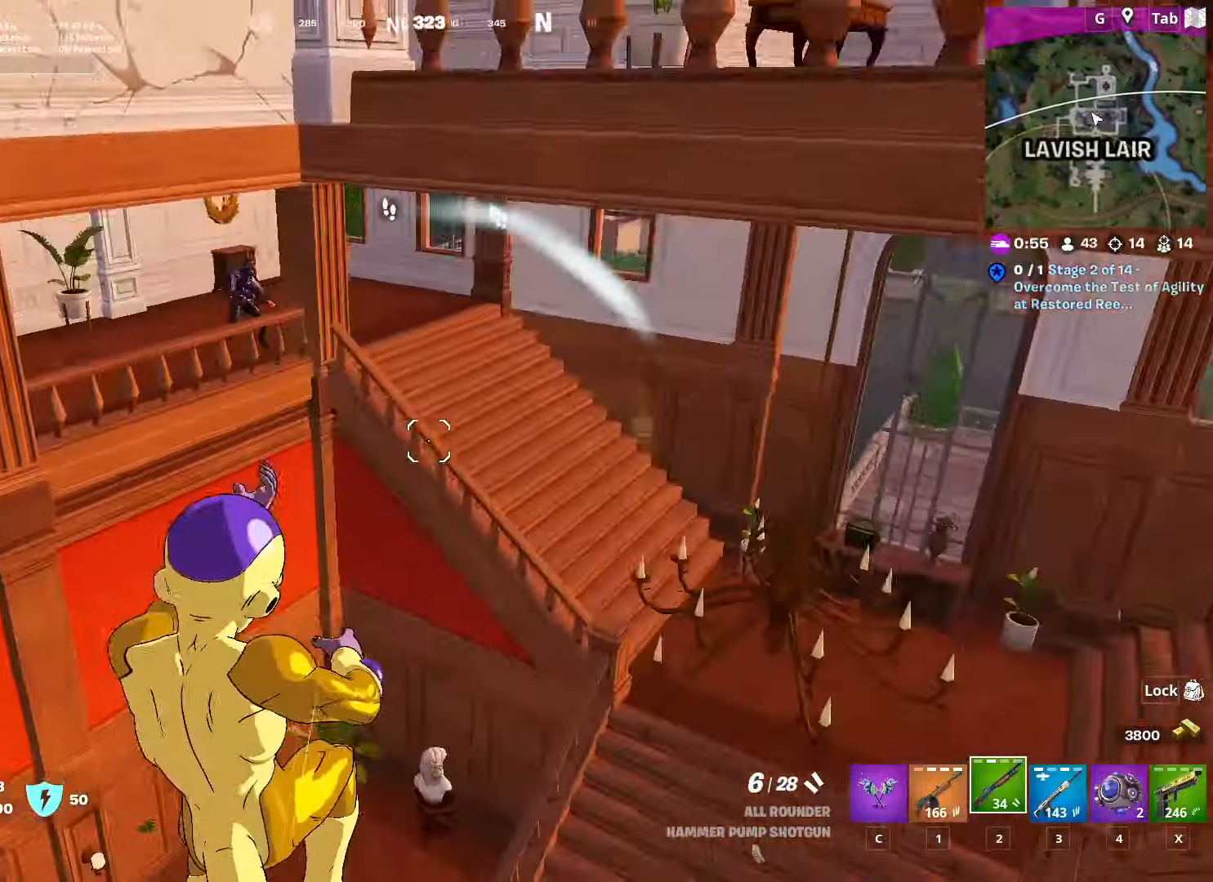
{"keys": ["a", "w"], "mouse": [], "mouse_move": "left", "events": [[200, "a", "up"], [284, "a", "down"]]}
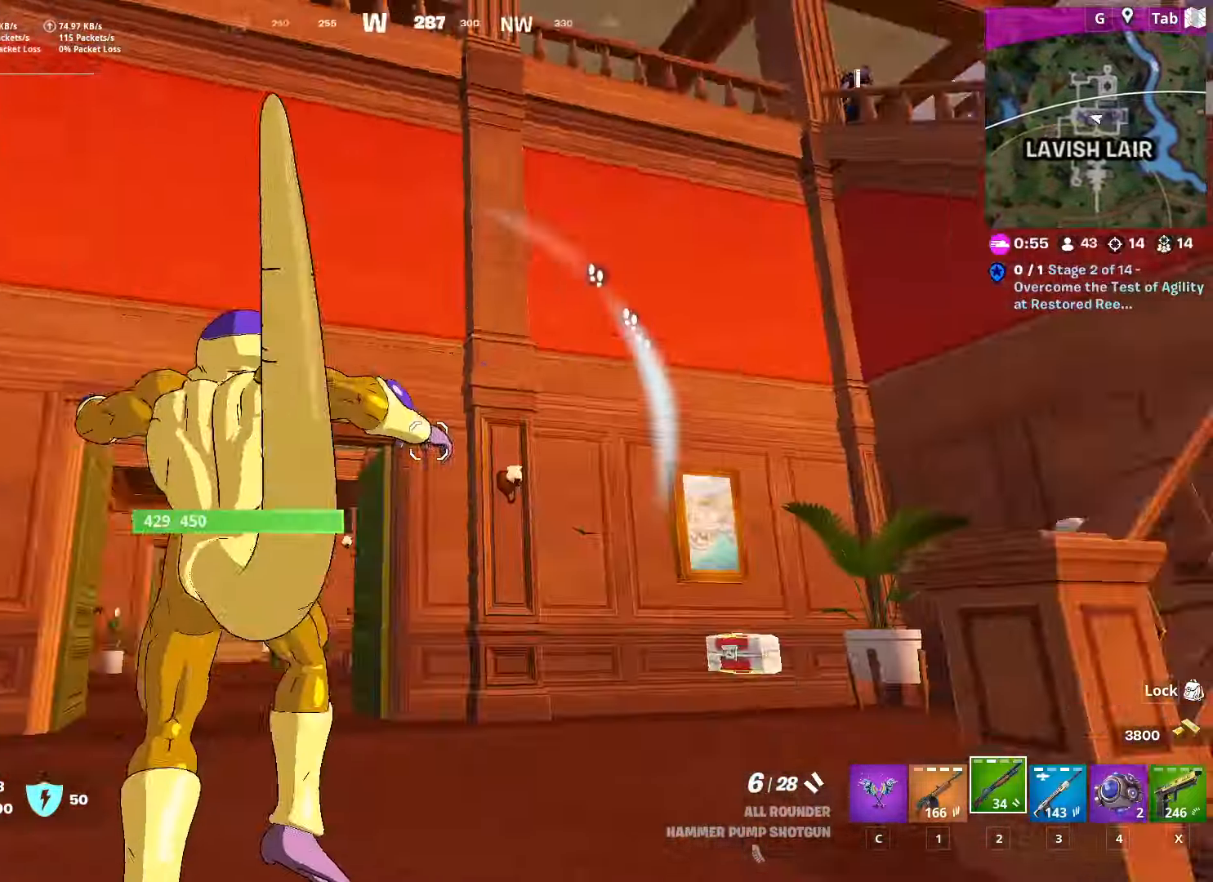
{"keys": ["a", "w"], "mouse": [], "mouse_move": "down", "events": []}
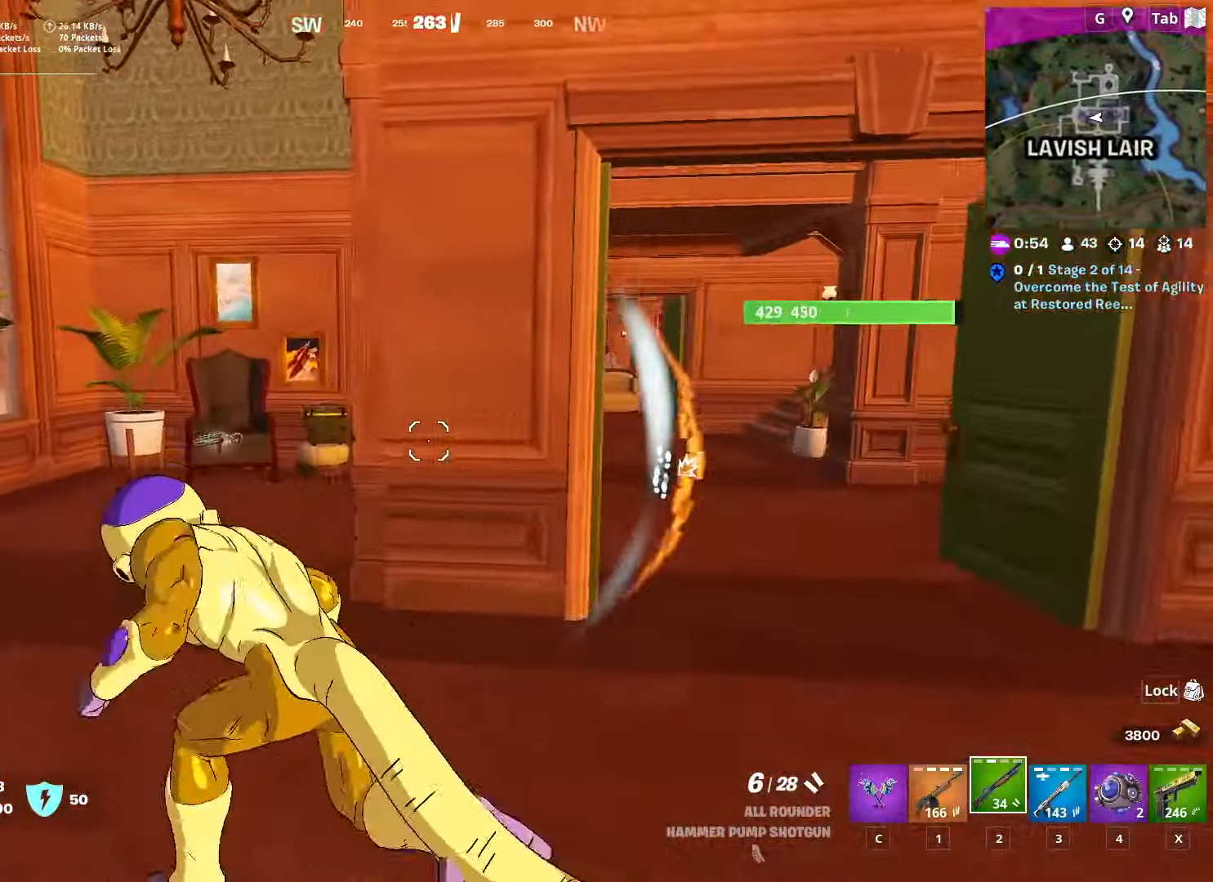
{"keys": ["a", "w"], "mouse": [], "mouse_move": "right", "events": []}
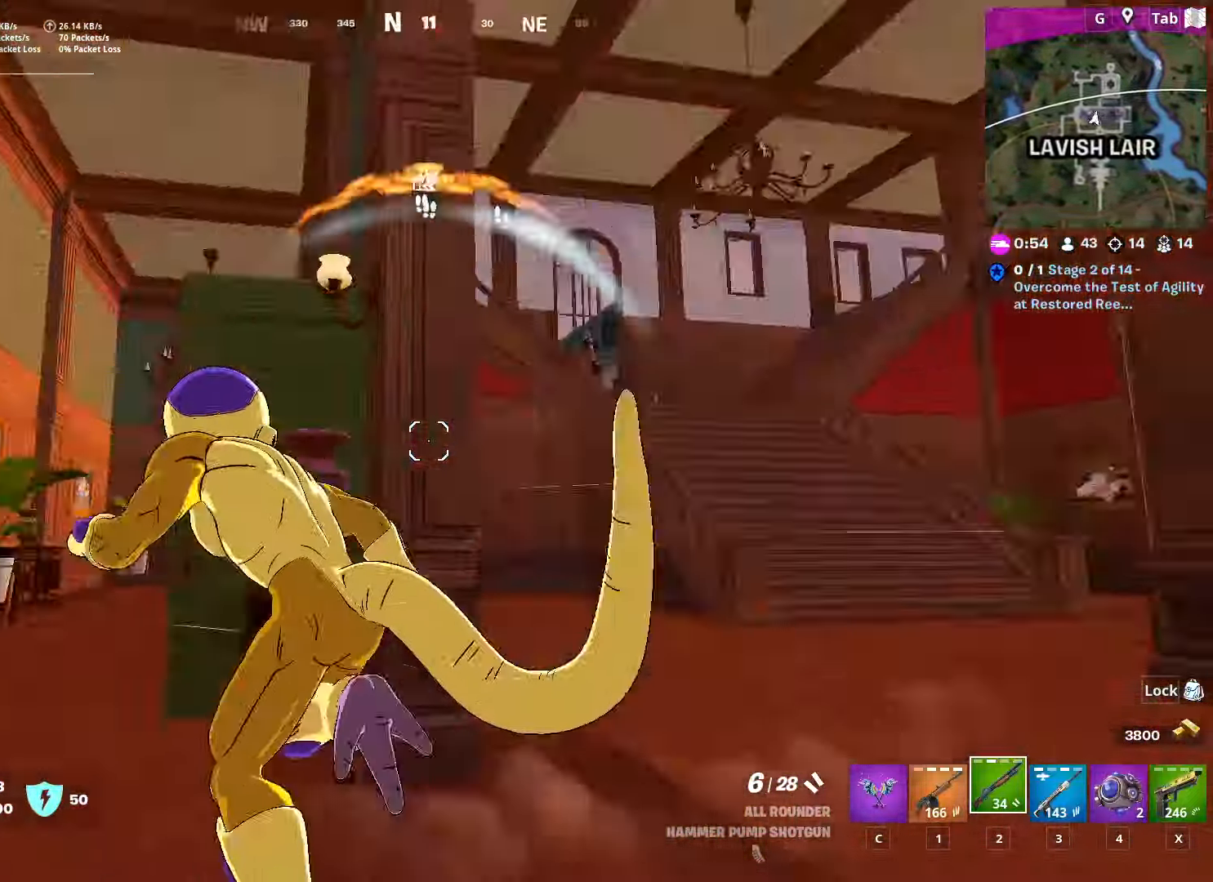
{"keys": ["s"], "mouse": [], "mouse_move": "left", "events": [[16, "r", "down"], [50, "a", "up"], [50, "w", "up"], [100, "w", "down"], [150, "r", "up"], [233, "r", "down"], [283, "w", "up"], [333, "r", "up"], [483, "s", "down"]]}
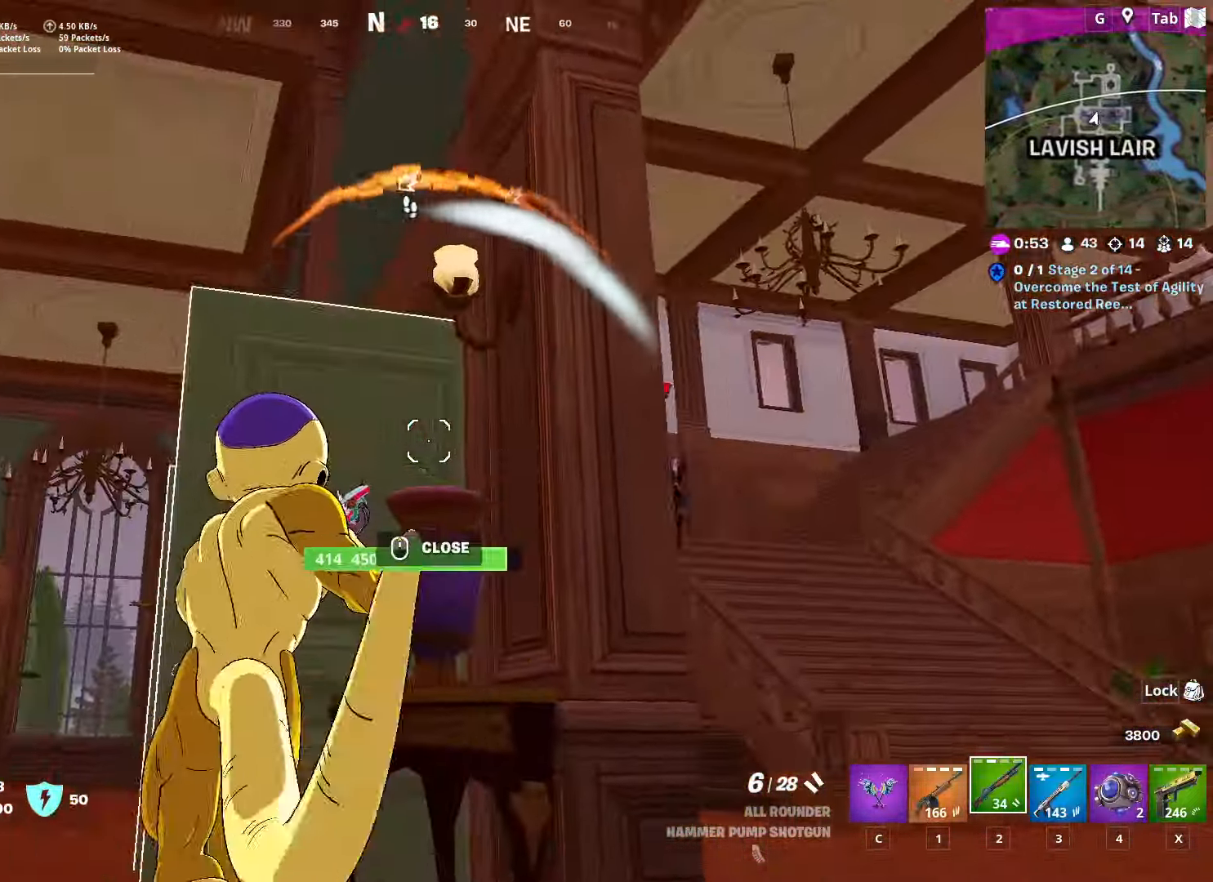
{"keys": ["d"], "mouse": [], "mouse_move": "down-right", "events": [[67, "d", "down"], [317, "d", "up"], [317, "s", "up"], [484, "d", "down"]]}
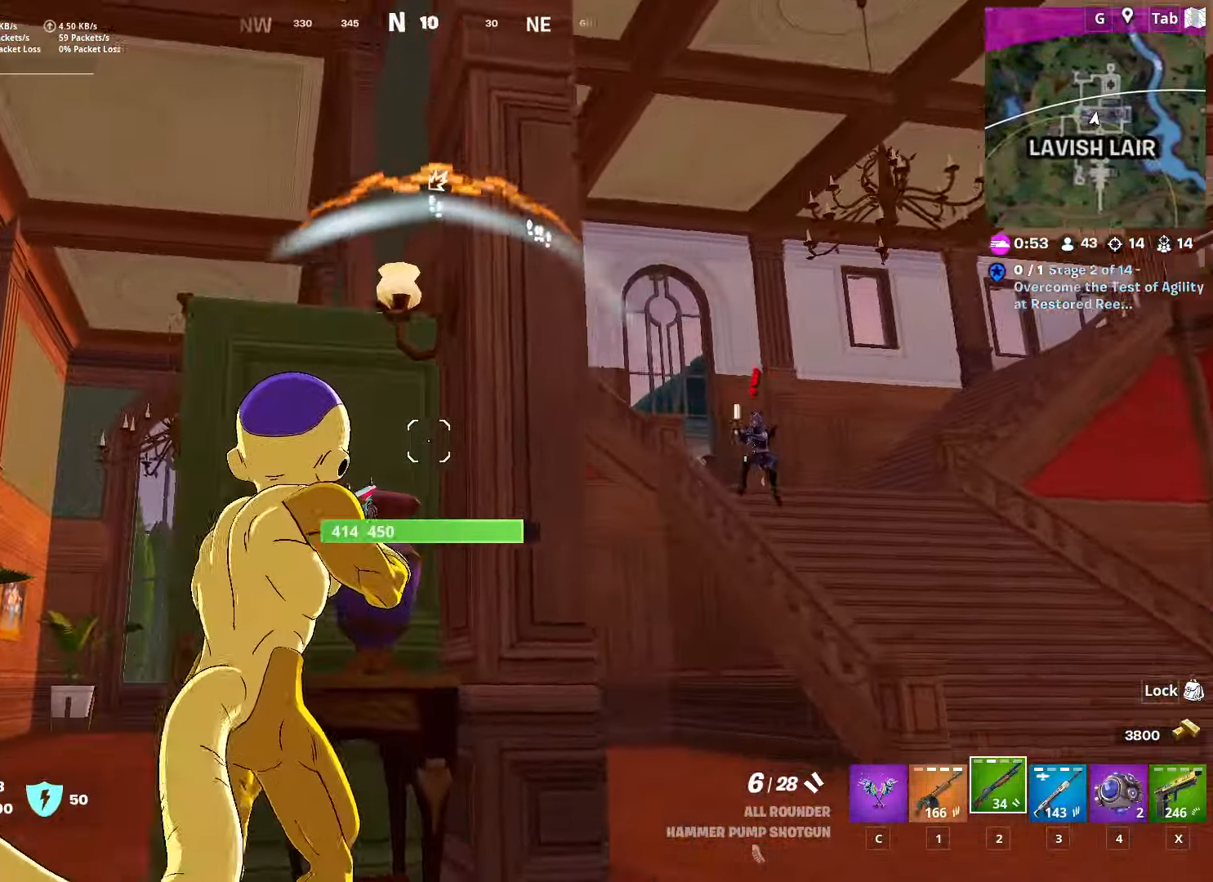
{"keys": [], "mouse": [], "mouse_move": "still", "events": [[183, "d", "up"], [317, "1", "down"], [417, "1", "up"]]}
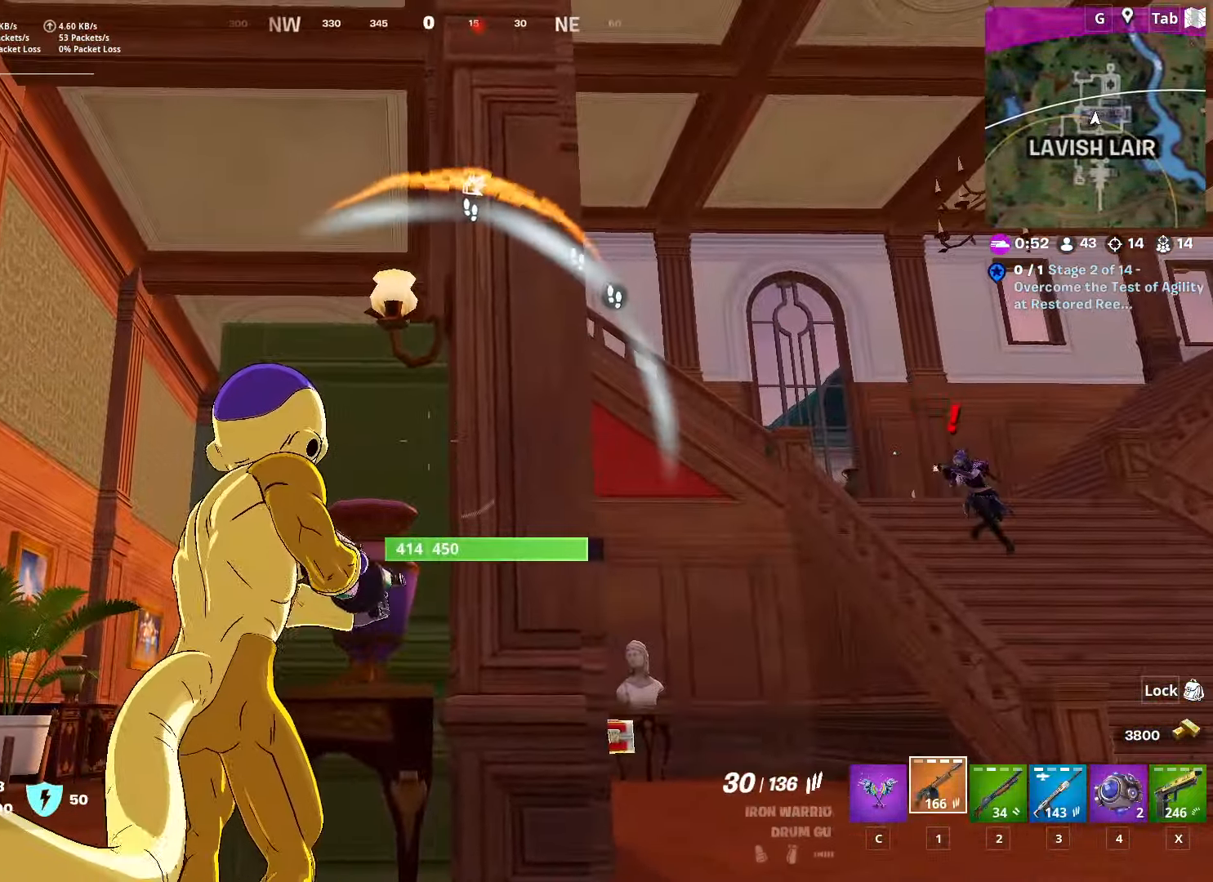
{"keys": ["d"], "mouse": [], "mouse_move": "still", "events": [[233, "3", "down"], [283, "3", "up"], [433, "d", "down"]]}
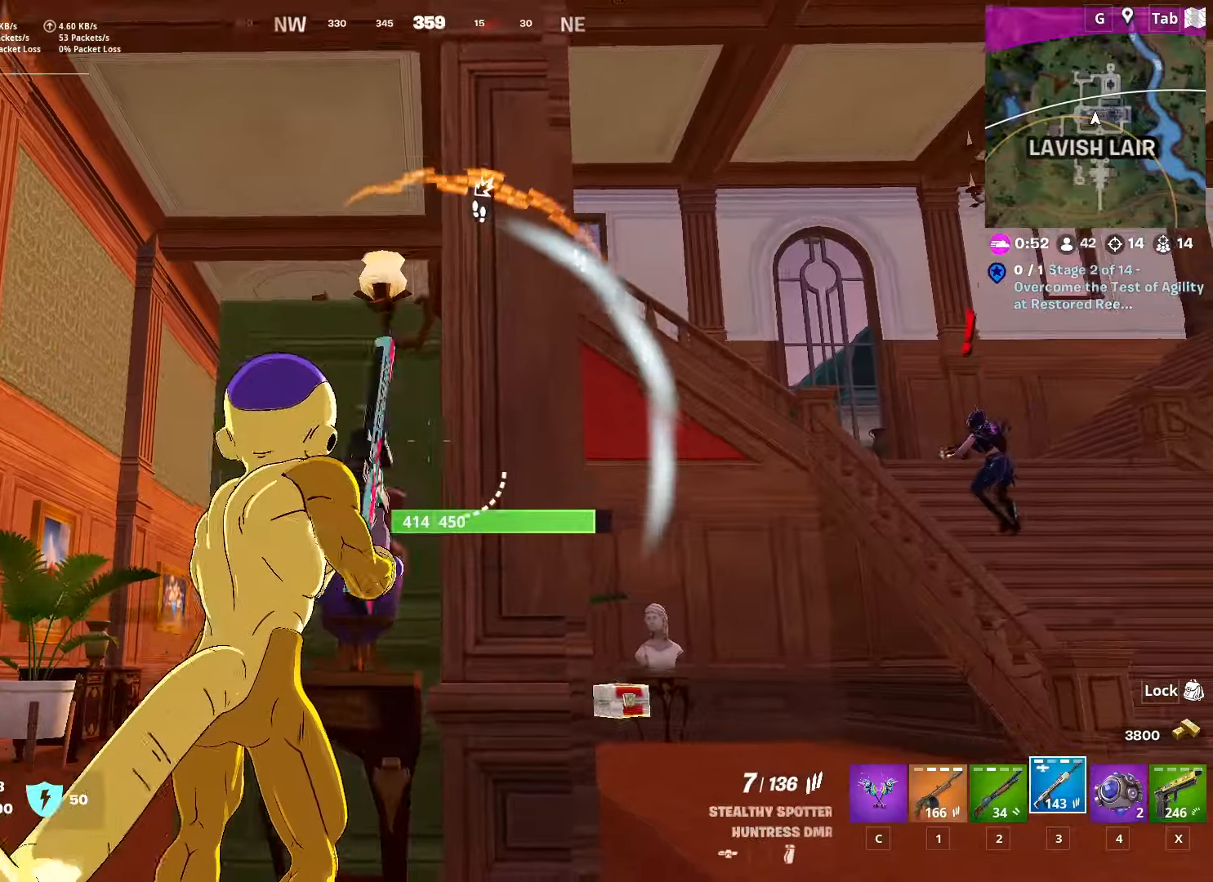
{"keys": ["d", "w"], "mouse": [], "mouse_move": "up-left", "events": [[451, "w", "down"]]}
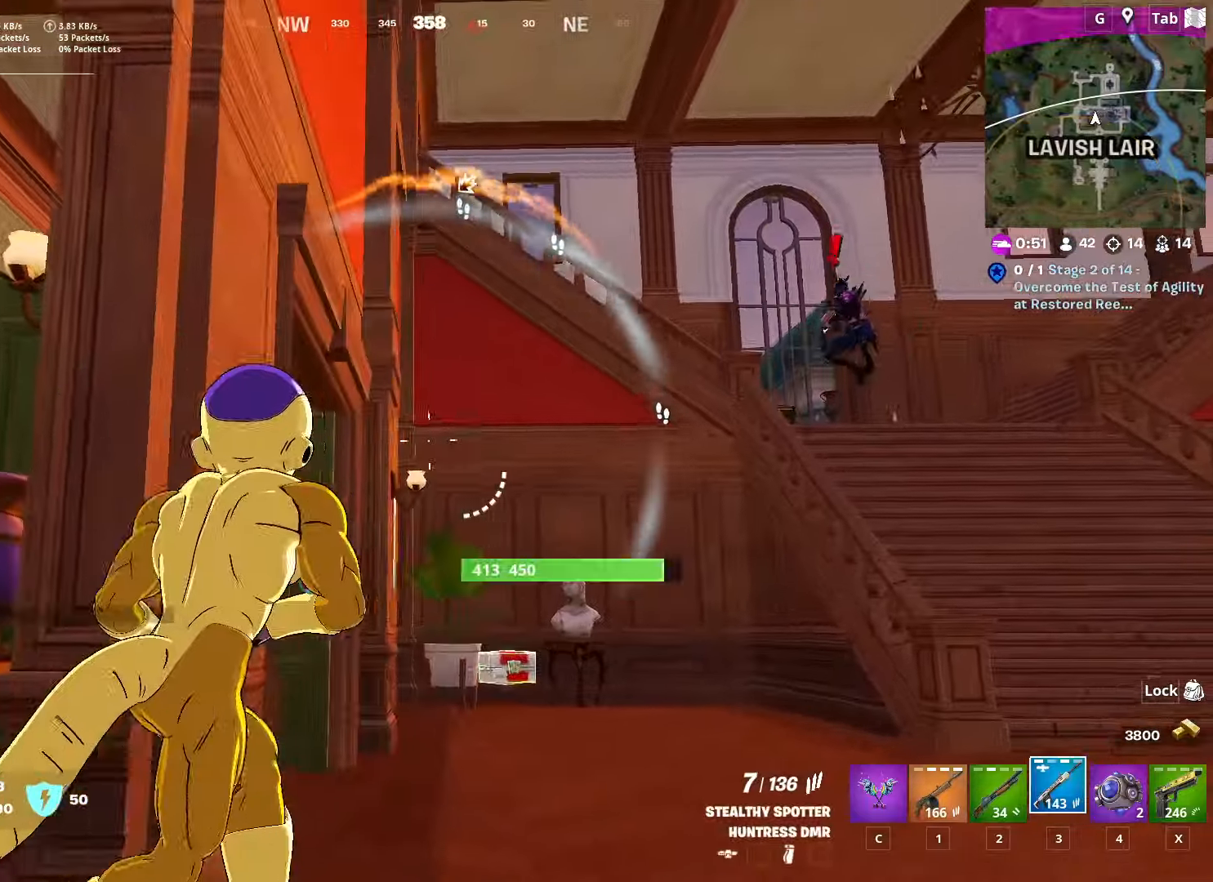
{"keys": ["w"], "mouse": [], "mouse_move": "down", "events": [[33, "ctrl", "down"], [83, "d", "up"], [333, "ctrl", "up"], [333, "d", "down"], [367, "d", "up"]]}
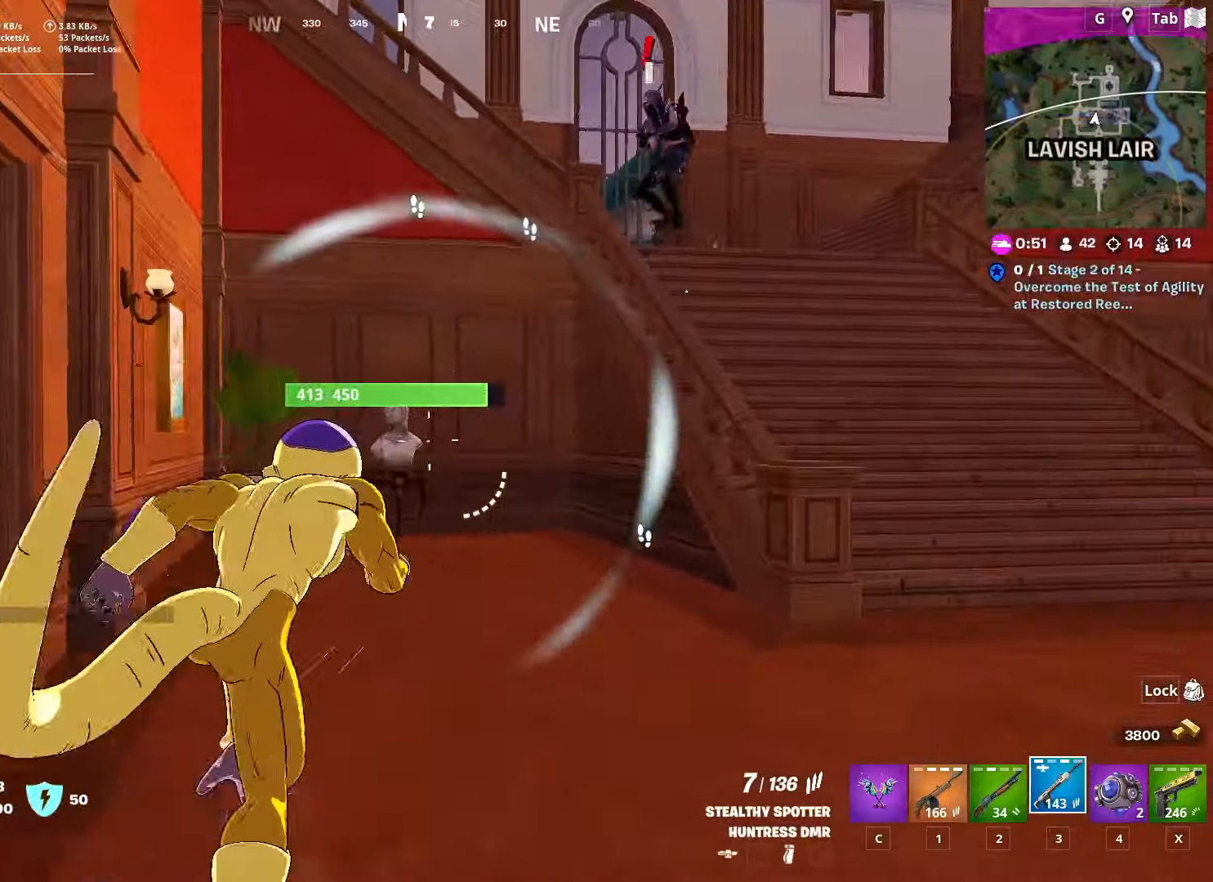
{"keys": ["space", "w"], "mouse": [], "mouse_move": "down", "events": [[150, "2", "down"], [284, "2", "up"], [384, "space", "down"]]}
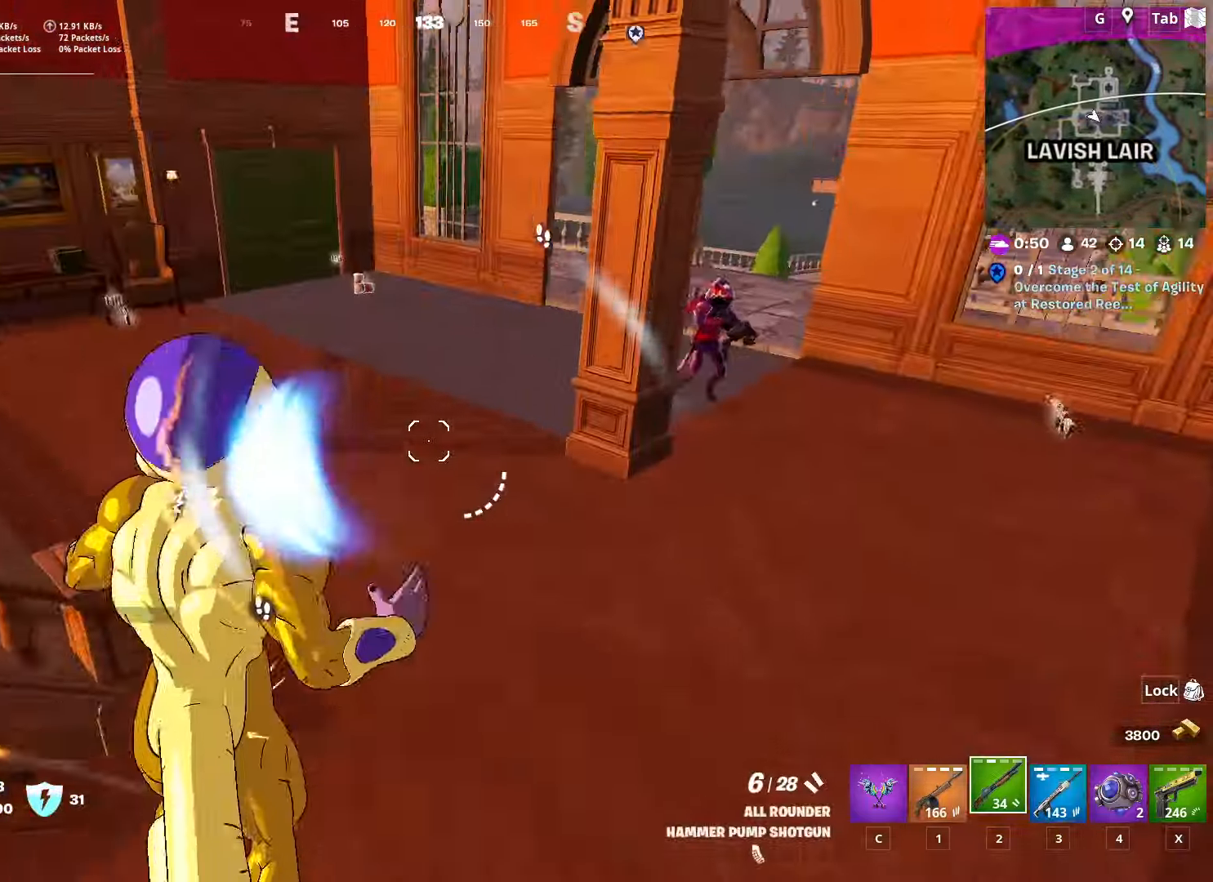
{"keys": ["w"], "mouse": [], "mouse_move": "still", "events": [[116, "space", "up"]]}
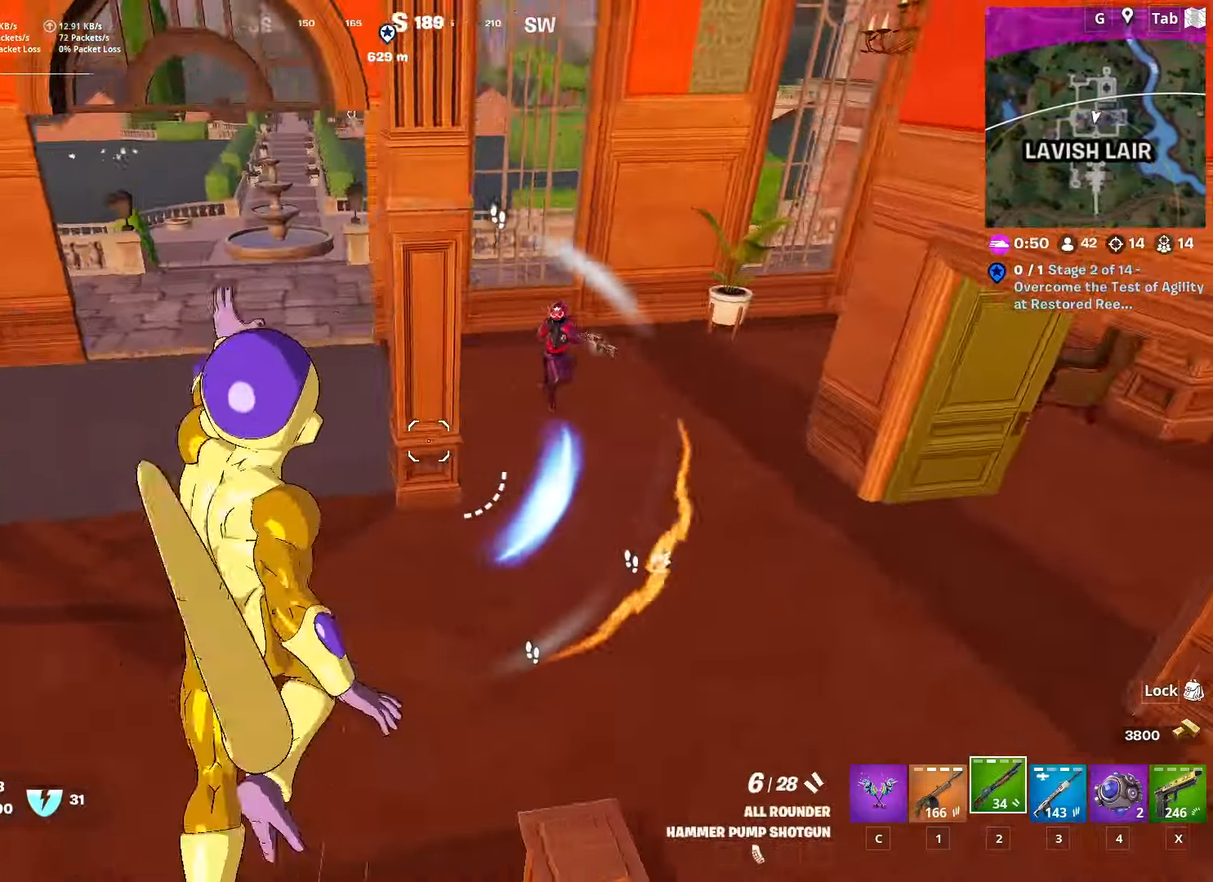
{"keys": ["d", "shift", "w"], "mouse": [], "mouse_move": "up-right", "events": [[451, "shift", "down"], [501, "d", "down"]]}
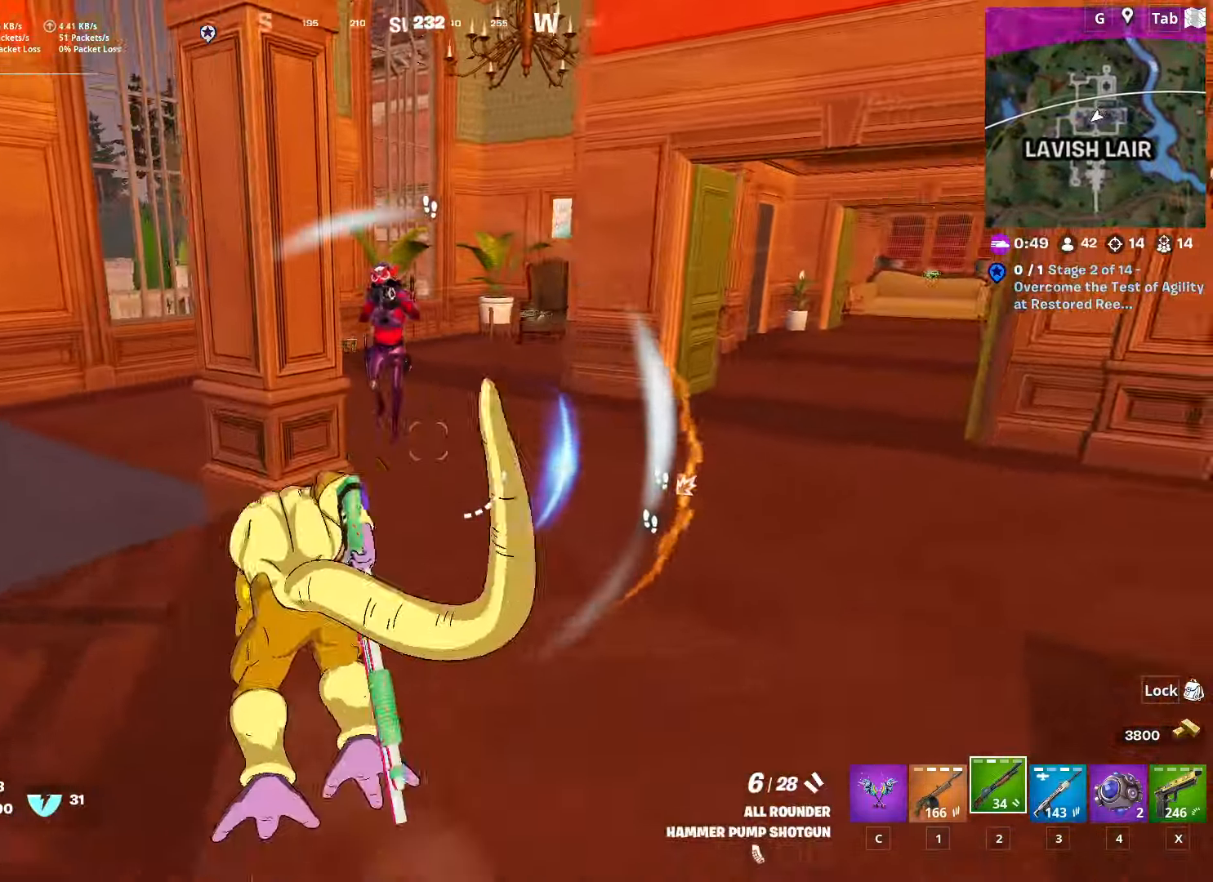
{"keys": ["d"], "mouse": [], "mouse_move": "left", "events": [[83, "shift", "up"], [83, "space", "down"], [83, "w", "up"], [317, "space", "up"]]}
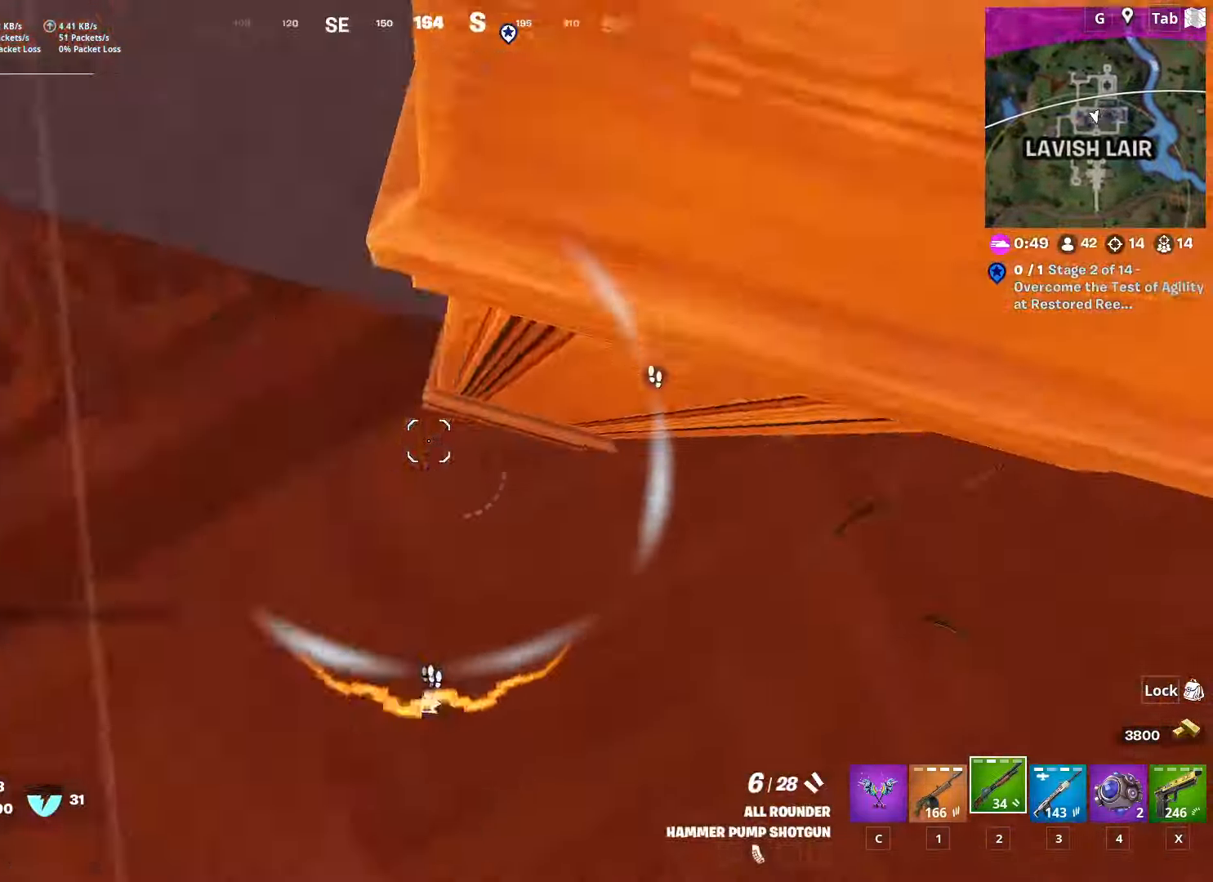
{"keys": ["d", "w"], "mouse": [], "mouse_move": "still", "events": [[150, "s", "down"], [184, "s", "up"], [384, "w", "down"]]}
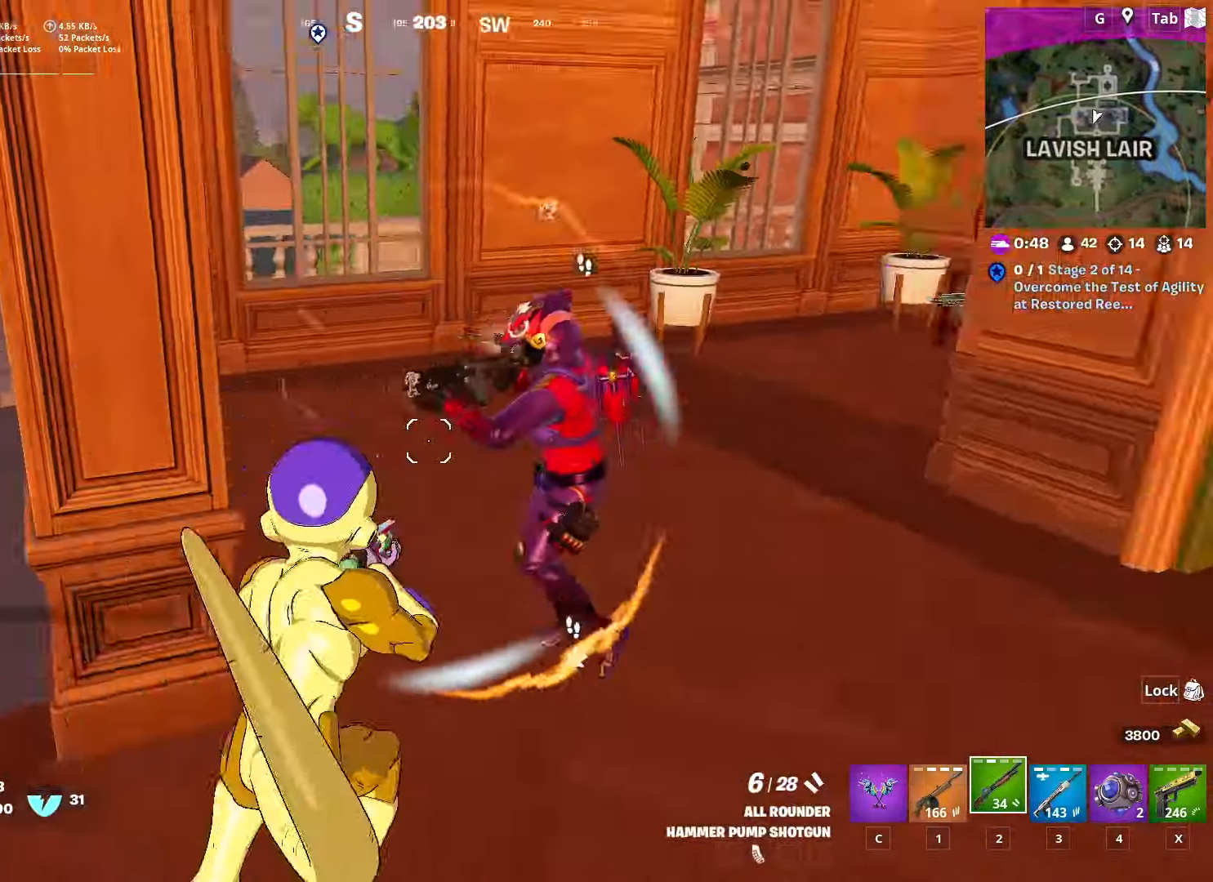
{"keys": ["d", "space"], "mouse": ["left"], "mouse_move": "down-left", "events": [[33, "w", "up"], [116, "mouse_left", "down"], [217, "1", "down"], [217, "mouse_left", "up"], [350, "1", "up"], [450, "space", "down"], [500, "mouse_left", "down"]]}
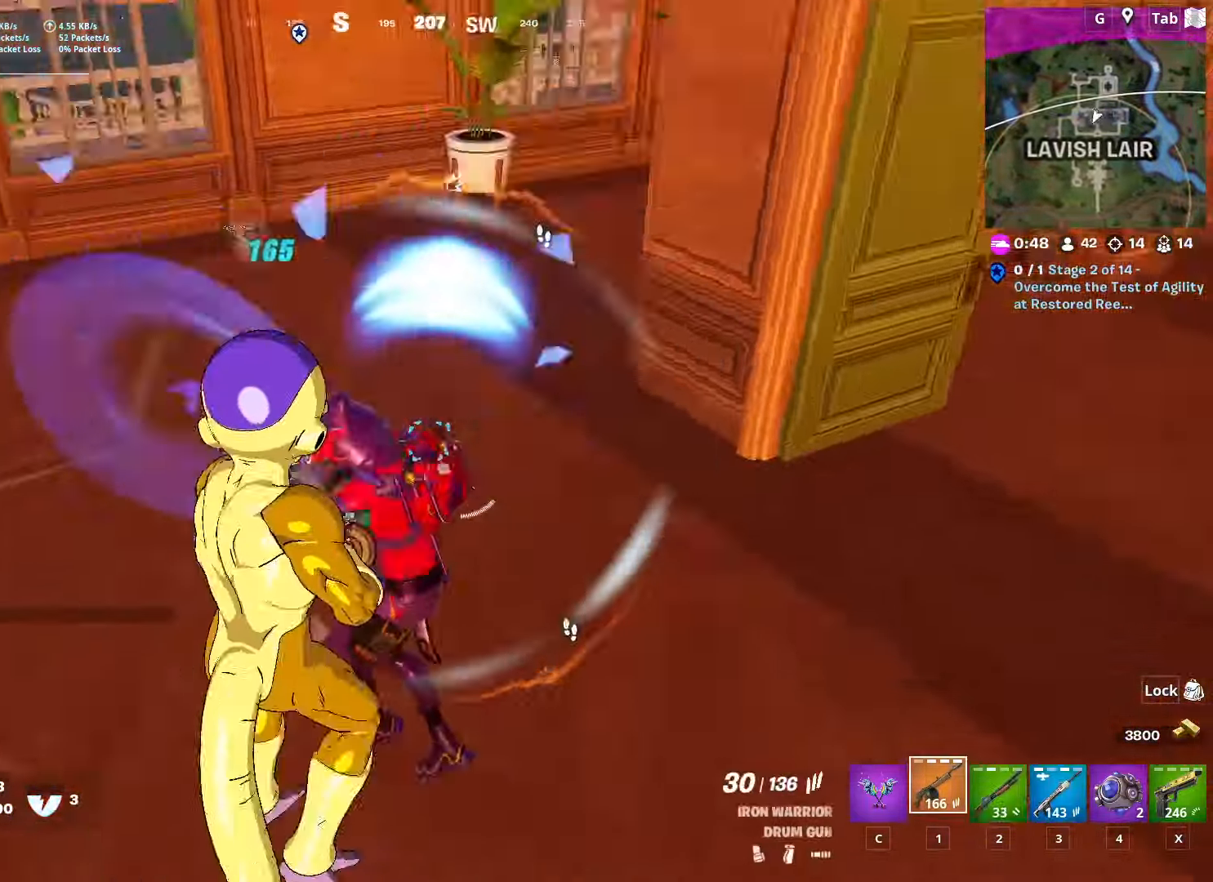
{"keys": ["d"], "mouse": ["left"], "mouse_move": "up-right", "events": [[134, "s", "down"], [134, "space", "up"], [501, "s", "up"]]}
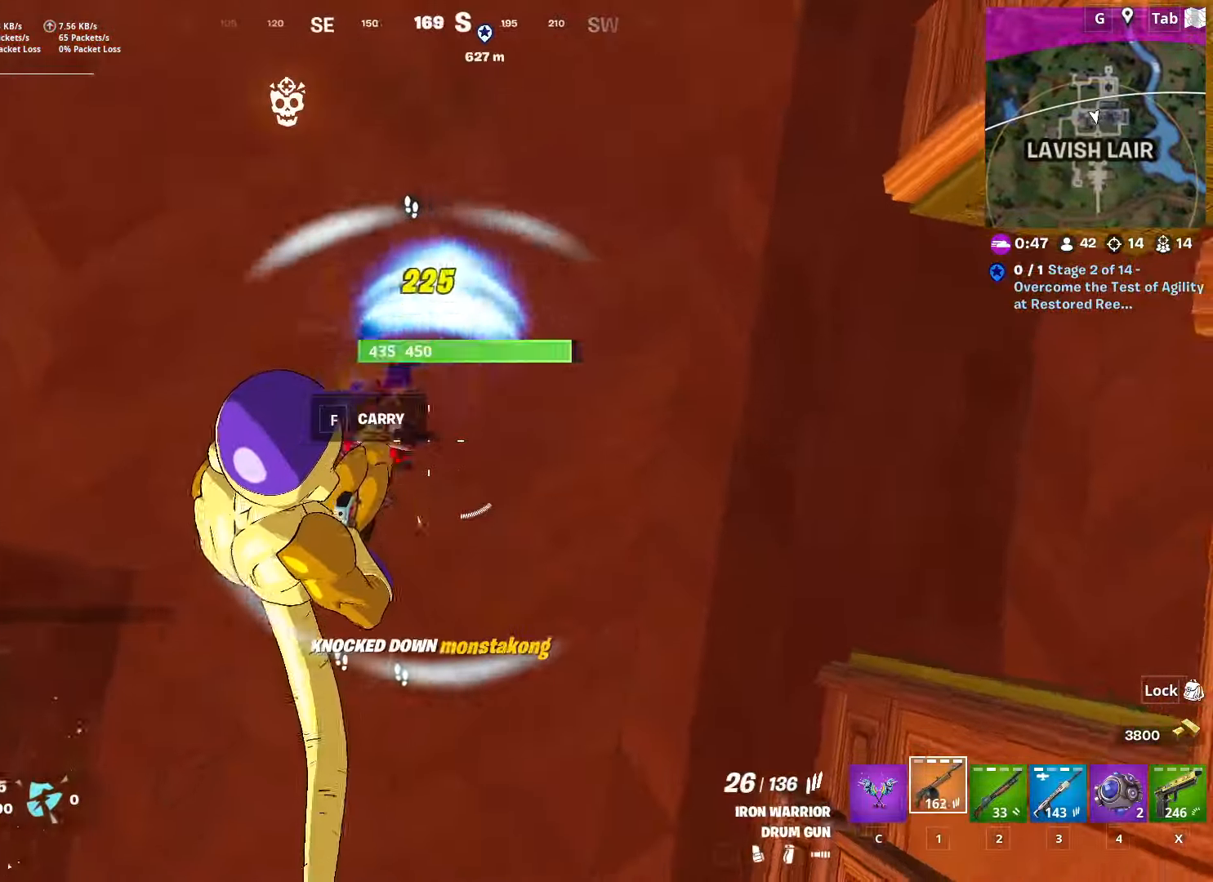
{"keys": ["ctrl", "w"], "mouse": [], "mouse_move": "still", "events": [[150, "mouse_left", "up"], [150, "w", "down"], [250, "d", "up"], [467, "ctrl", "down"]]}
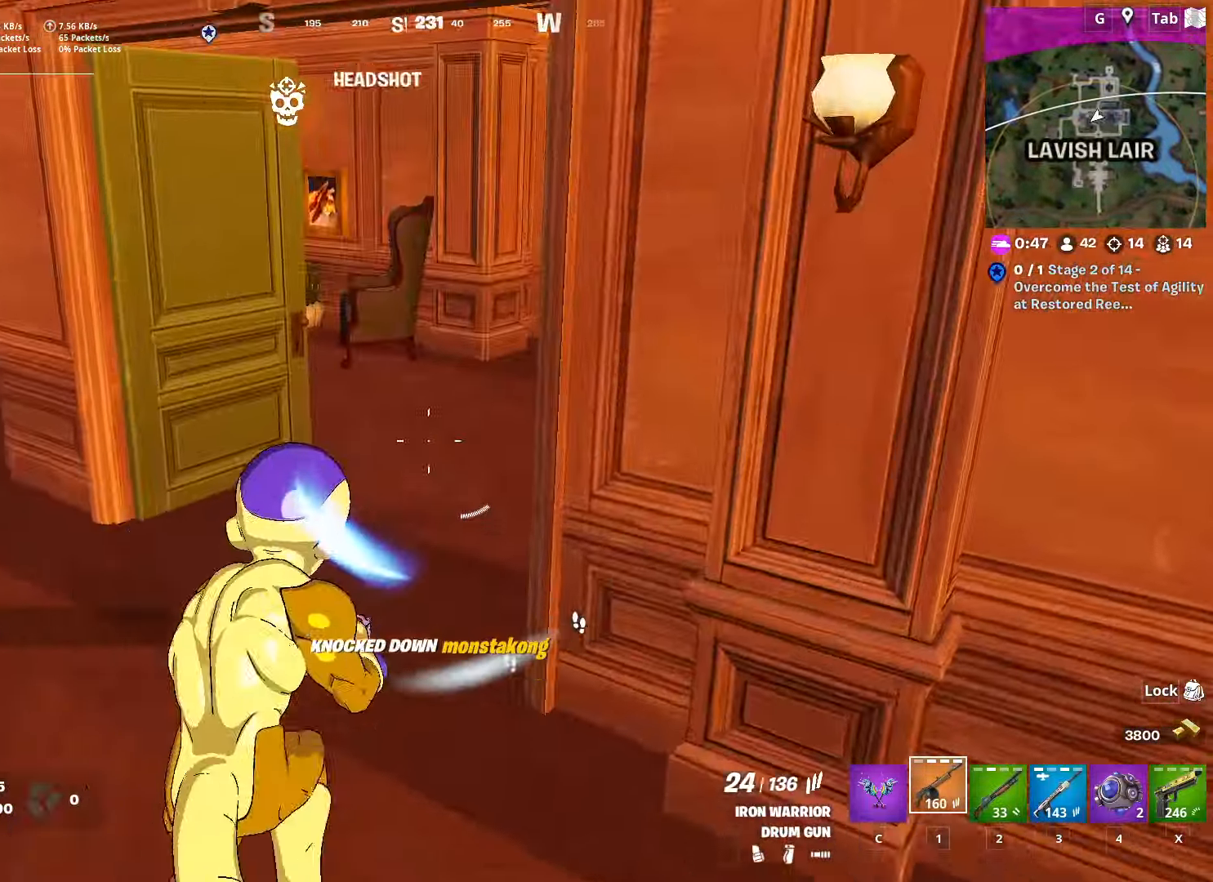
{"keys": ["a", "w"], "mouse": [], "mouse_move": "still", "events": [[167, "ctrl", "up"], [351, "a", "down"]]}
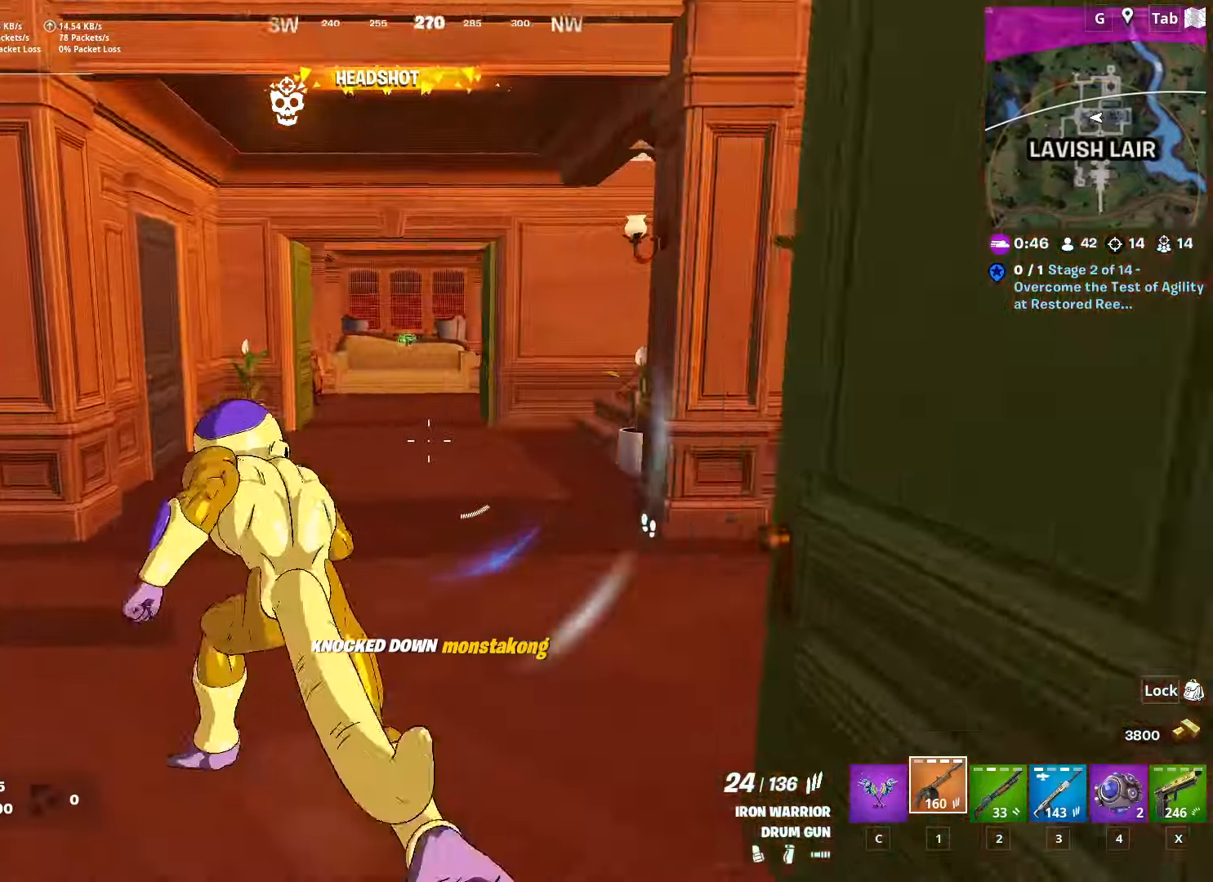
{"keys": ["a", "w"], "mouse": [], "mouse_move": "still", "events": []}
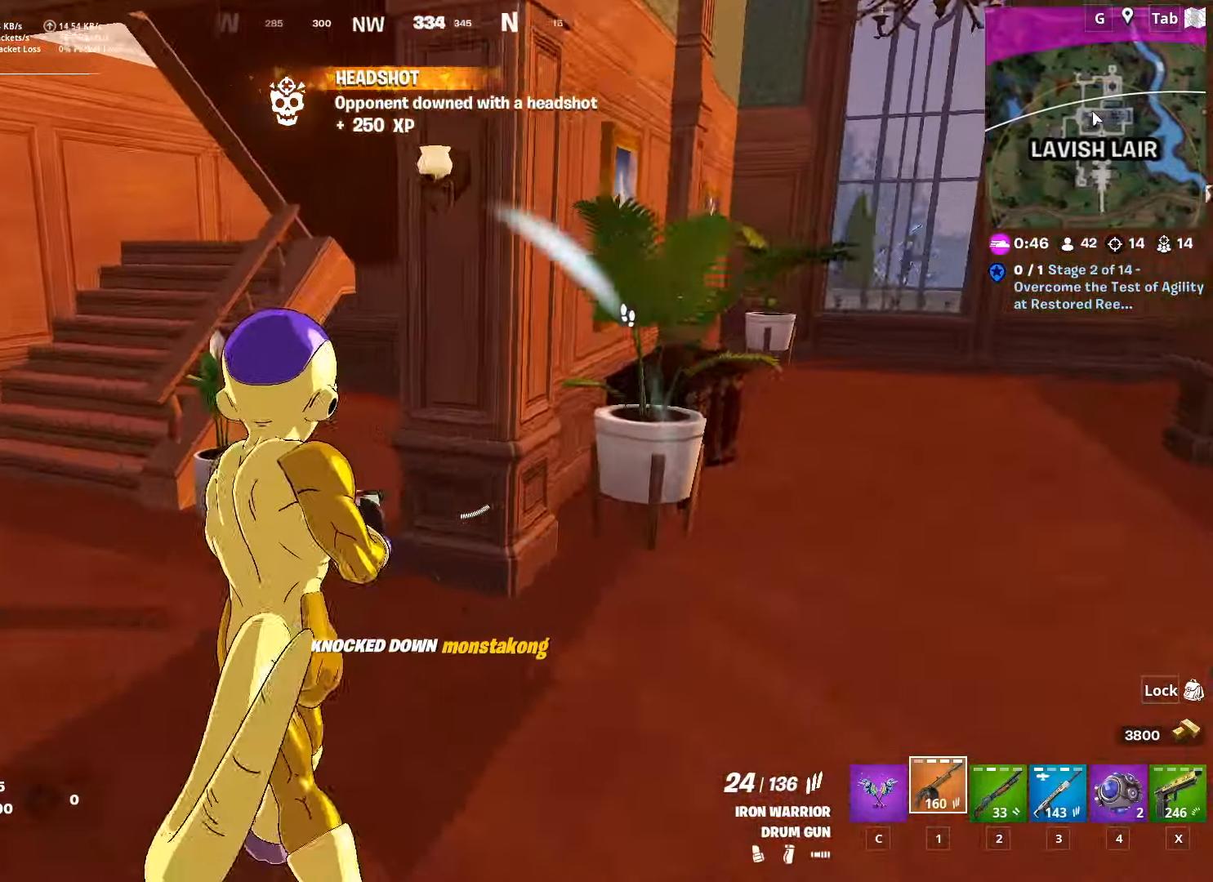
{"keys": ["a", "w"], "mouse": [], "mouse_move": "still", "events": []}
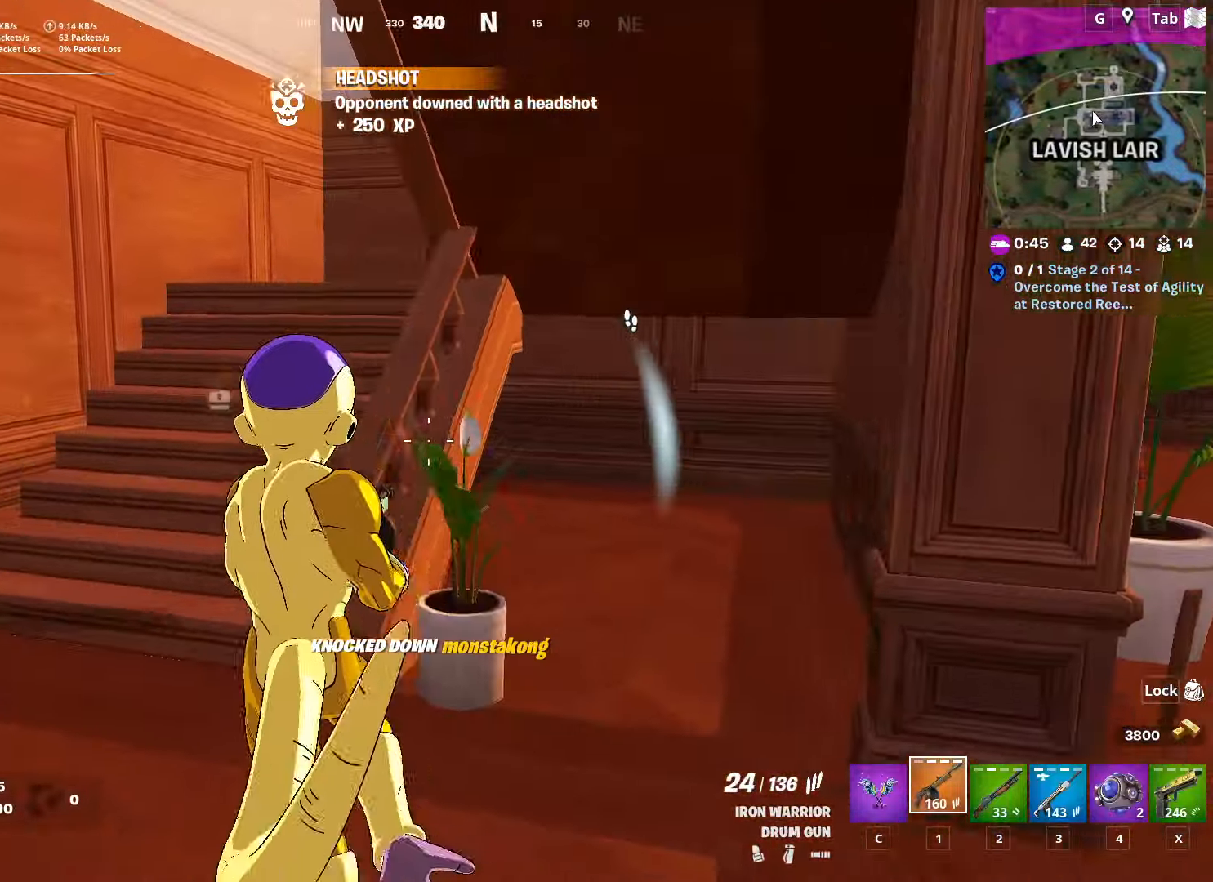
{"keys": ["a"], "mouse": [], "mouse_move": "still", "events": [[17, "r", "down"], [150, "r", "up"], [150, "space", "down"], [401, "space", "up"], [401, "w", "up"]]}
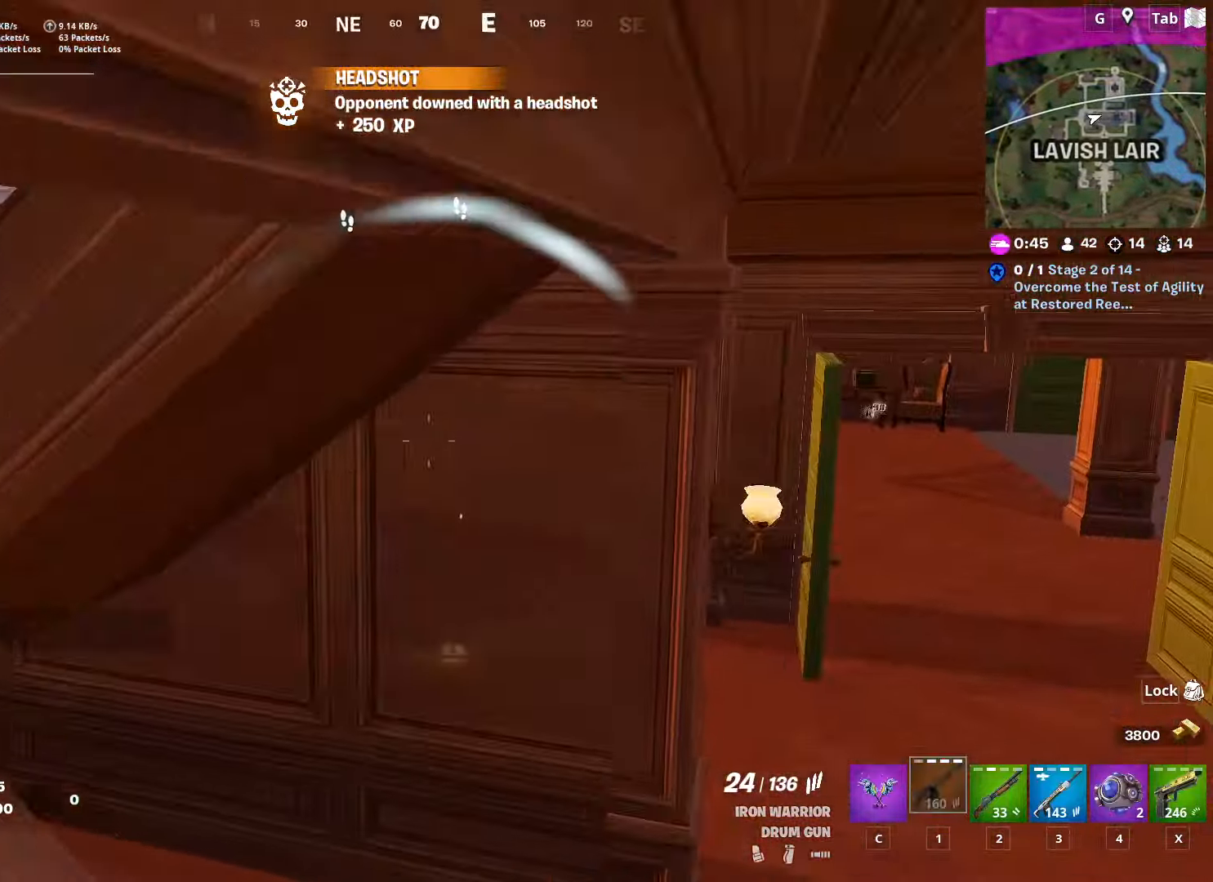
{"keys": ["a", "w"], "mouse": [], "mouse_move": "up-left", "events": [[83, "w", "down"]]}
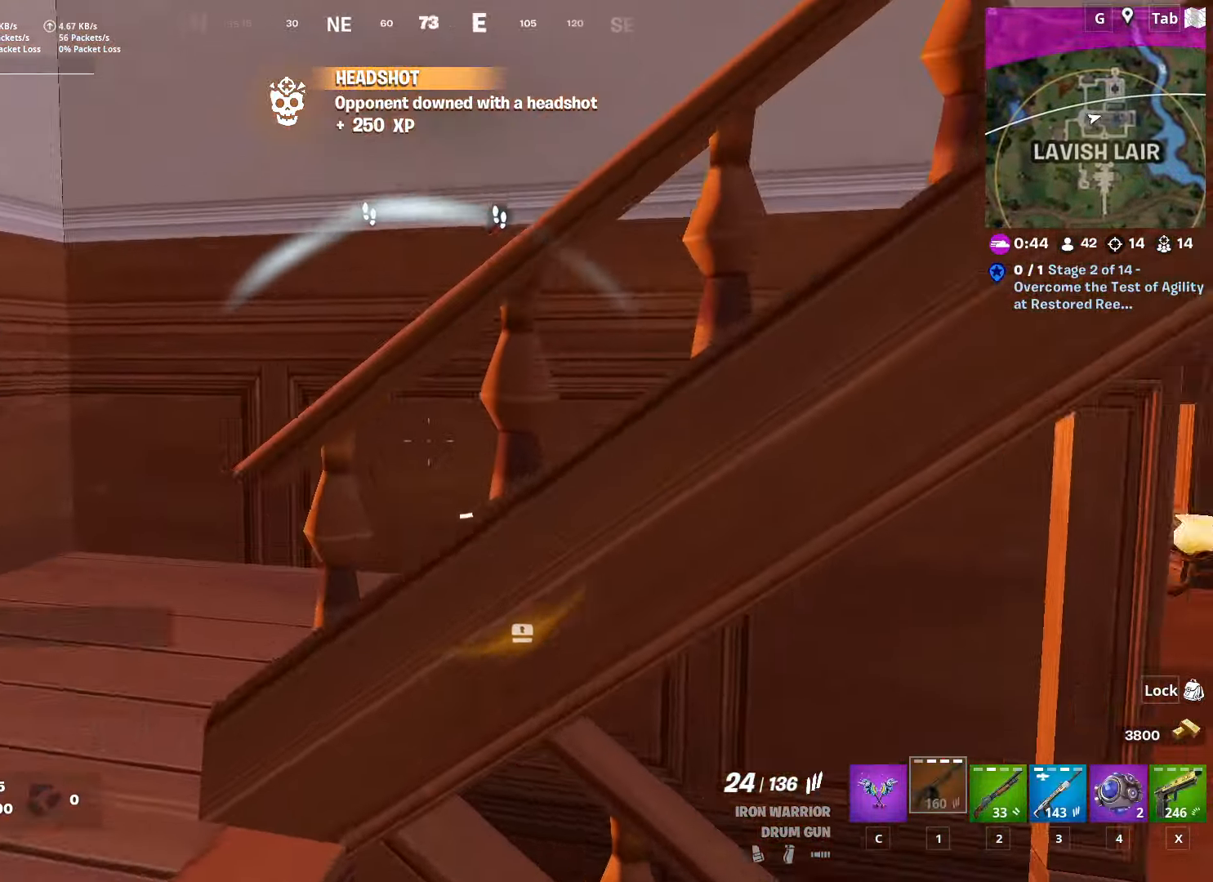
{"keys": ["w"], "mouse": [], "mouse_move": "still", "events": [[234, "a", "up"]]}
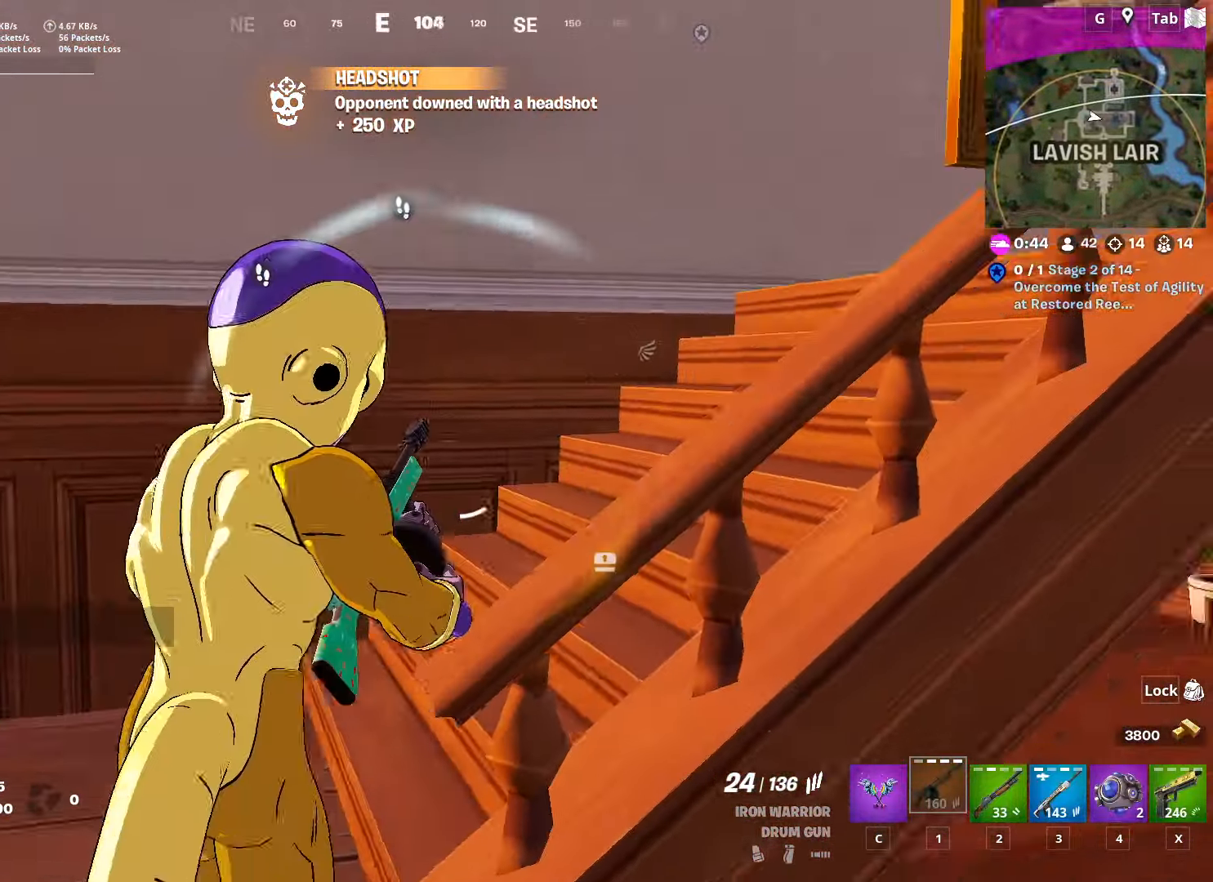
{"keys": ["w"], "mouse": [], "mouse_move": "down", "events": []}
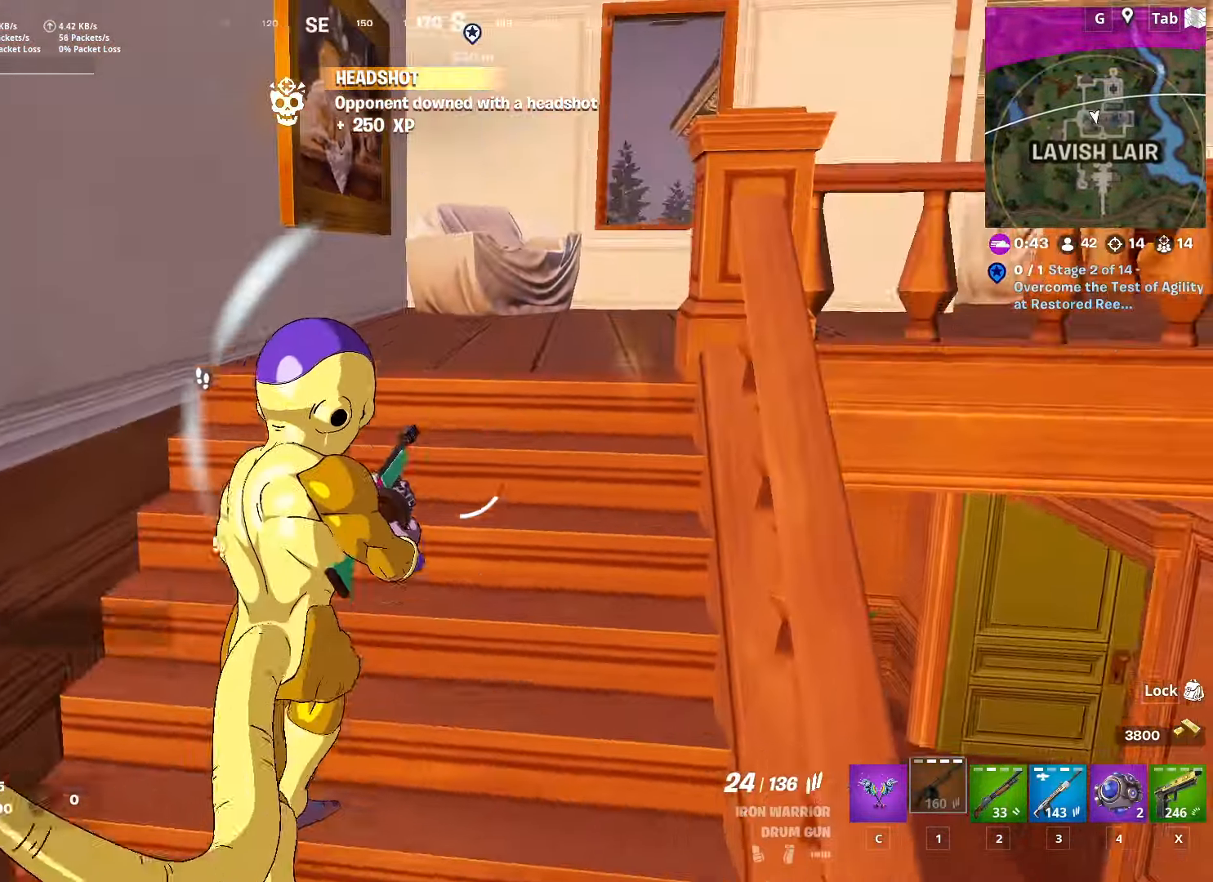
{"keys": ["w"], "mouse": [], "mouse_move": "down", "events": [[84, "d", "down"], [317, "d", "up"]]}
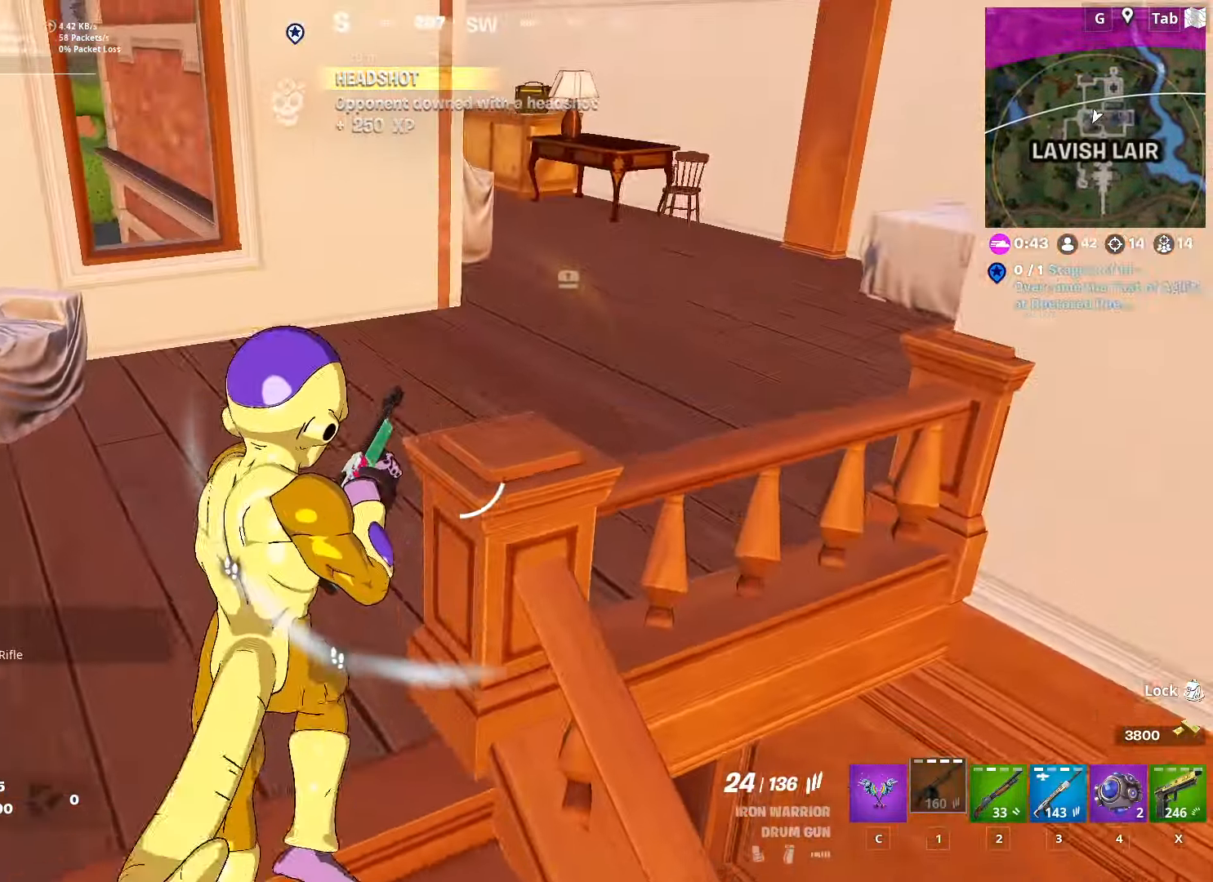
{"keys": ["d", "w"], "mouse": [], "mouse_move": "left", "events": [[217, "space", "down"], [267, "d", "down"], [434, "space", "up"]]}
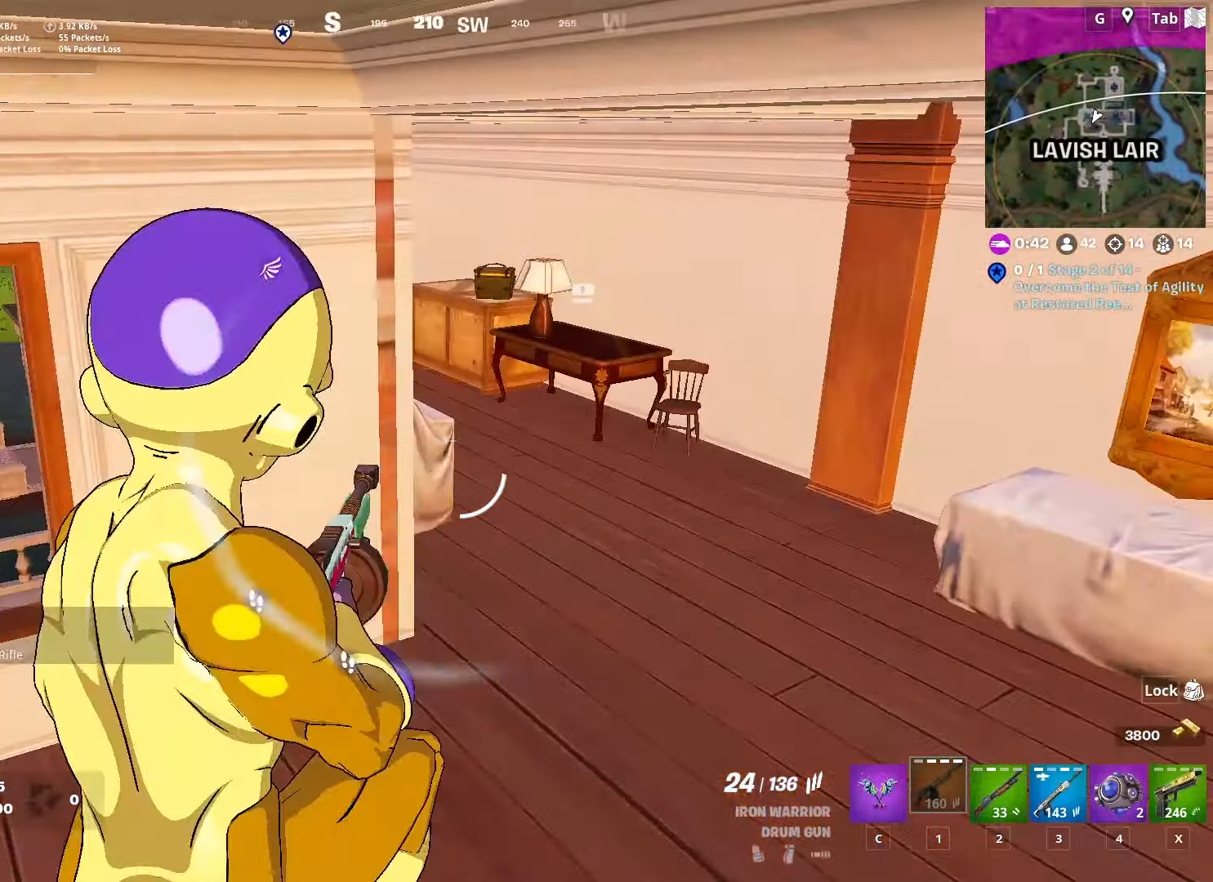
{"keys": ["w"], "mouse": [], "mouse_move": "left", "events": [[418, "d", "up"]]}
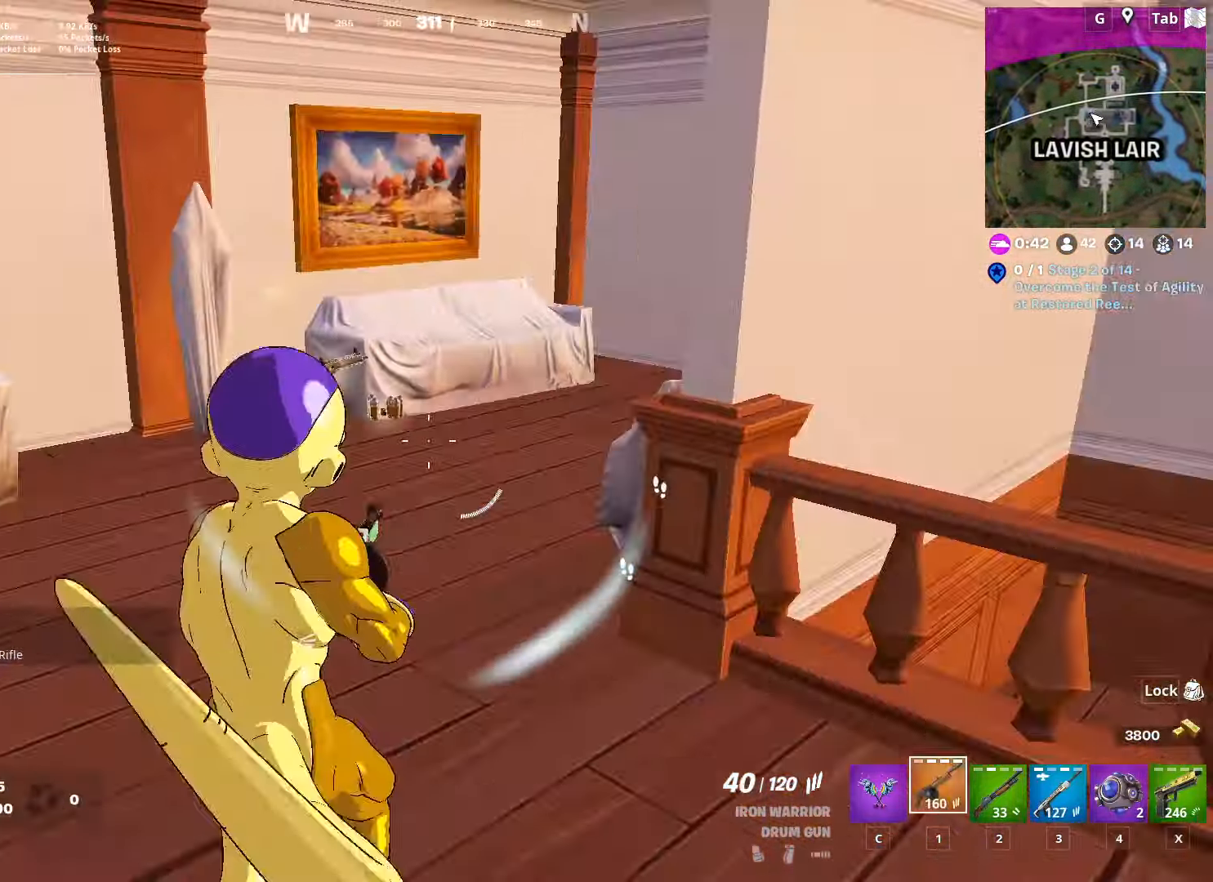
{"keys": ["d", "w"], "mouse": [], "mouse_move": "left", "events": [[67, "d", "down"], [200, "w", "up"], [284, "w", "down"]]}
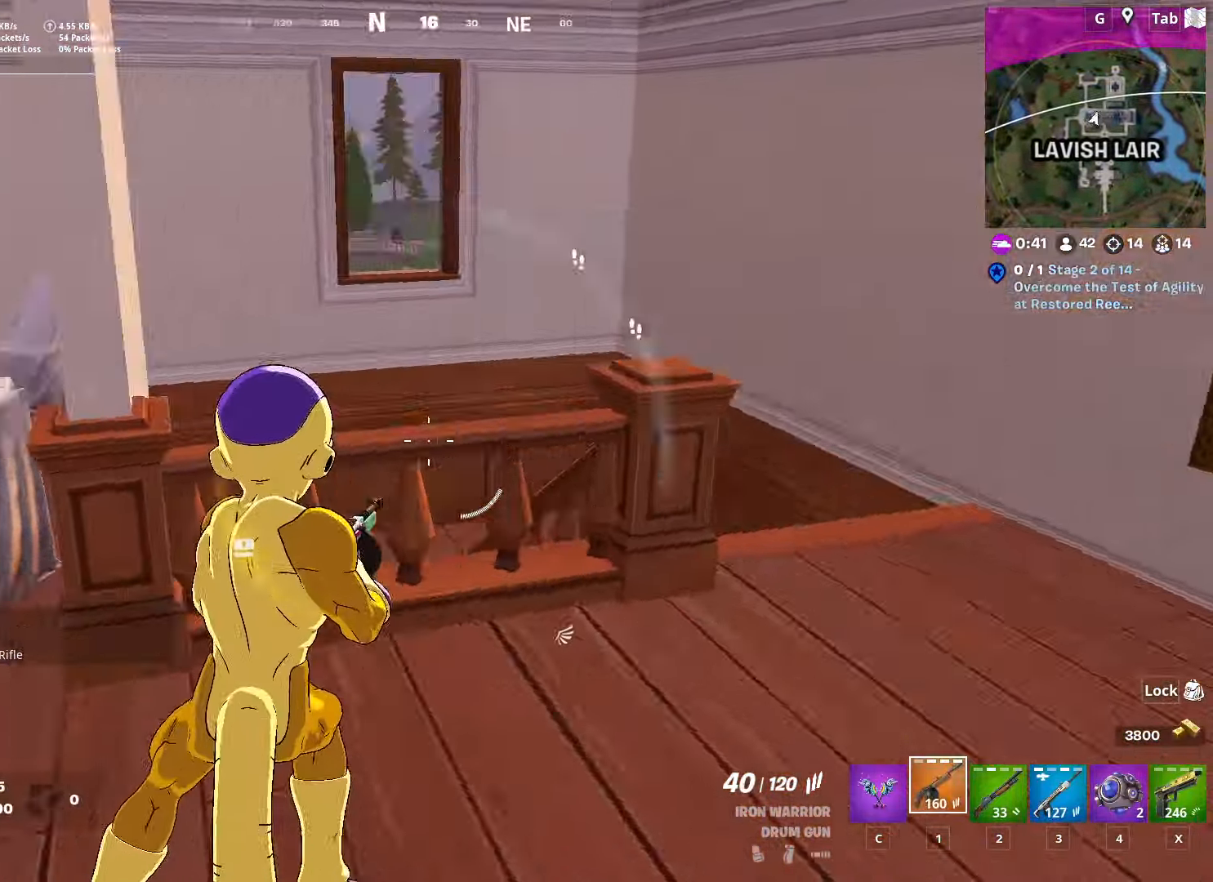
{"keys": ["r", "w"], "mouse": [], "mouse_move": "up-right", "events": [[17, "d", "up"], [217, "2", "down"], [317, "2", "up"], [400, "r", "down"]]}
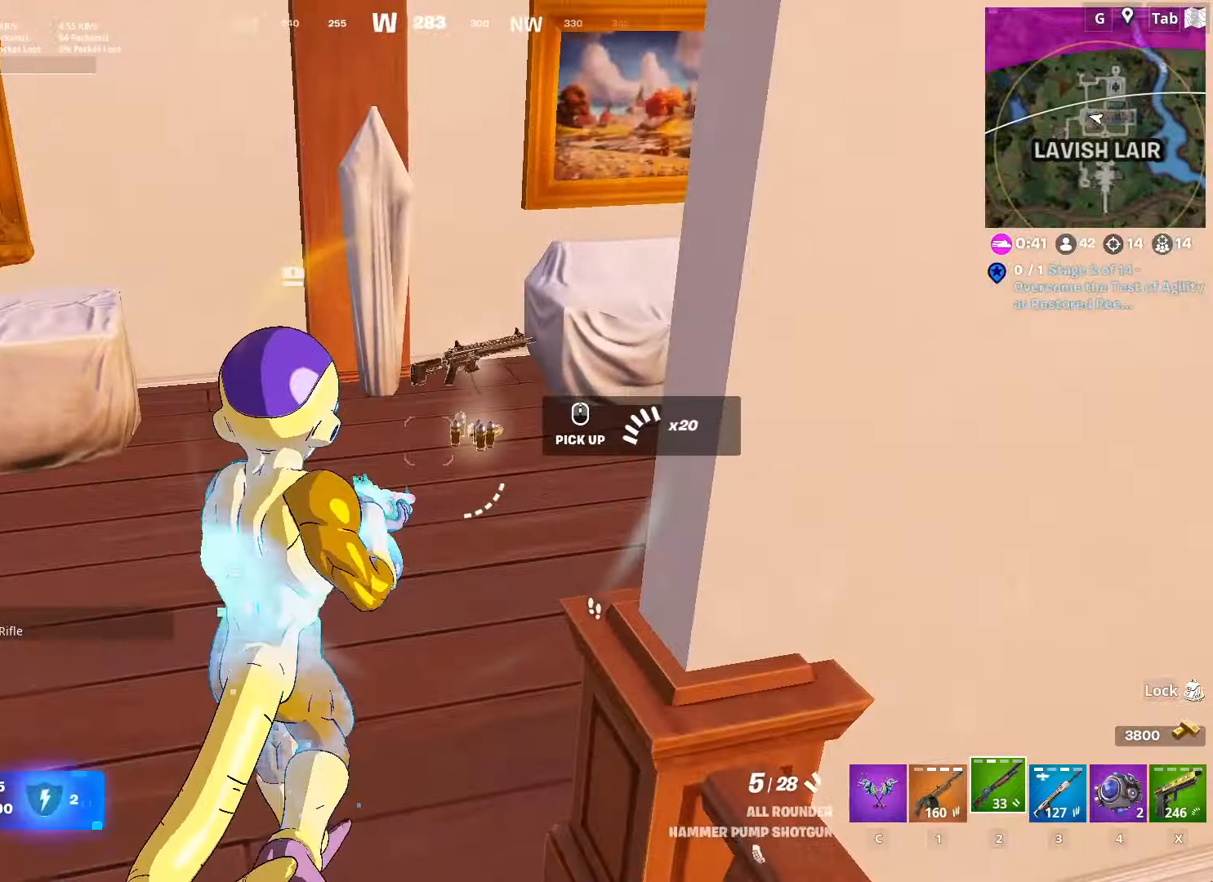
{"keys": ["w"], "mouse": [], "mouse_move": "up-right", "events": [[34, "r", "up"], [217, "c", "down"], [334, "c", "up"]]}